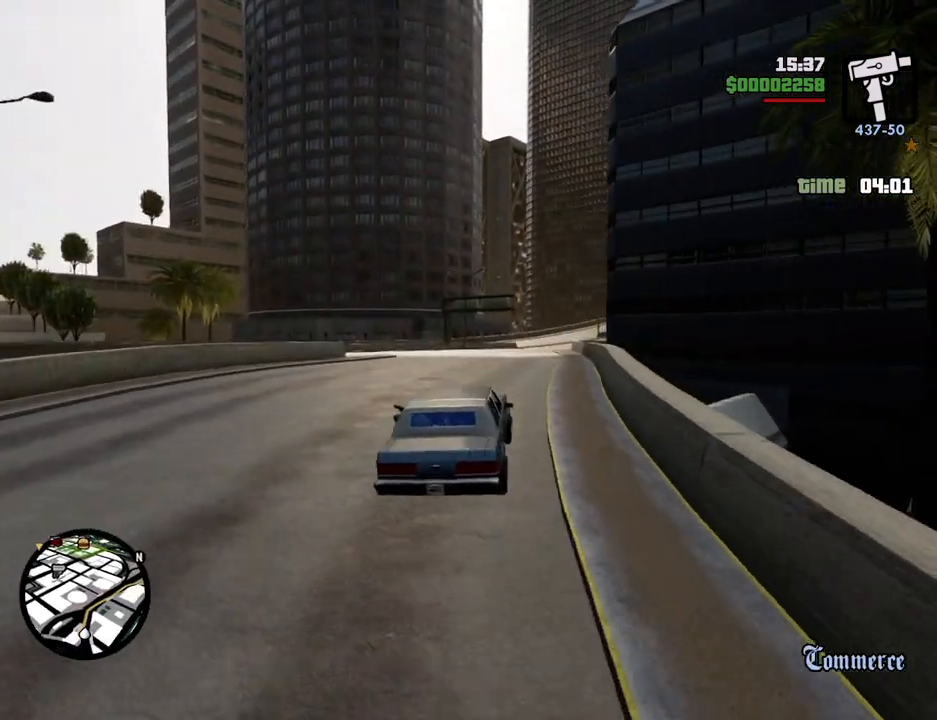
Gameplay with keyboard and mouse; each line is a JSON object with the keys and mouse buttons held at the frame after it. "events" lists presses ("down") and releases ("up") of "1", "2", "3", "4", "5", "6", "a", "alt", "c", "ctrl", "d", "down", "e", "escape", "f", "f1", "f2", "f3", "g", "h", "left", "num2", "q", "r", "right", "s", "shift", "space", "t", "tab", "up", "v", "w", "x", "z", "mouse_left", "mouse_middle", "mouse_right", "mouse_wheel_up" and "mouse_wheel_down" between this image and that frame as [ms after this image, input, new state], when the widget could be followed in between. "mouse_left", "mouse_middle", "mouse_right", "mouse_wheel_up", "mouse_wheel_down" = the "left", "middle", "right", "wheel_up", "wheel_down" buttons of the "mouse" list. No other keys are recorded. Mouse movement is not recorded.
{"keys": ["w"], "mouse": [], "events": []}
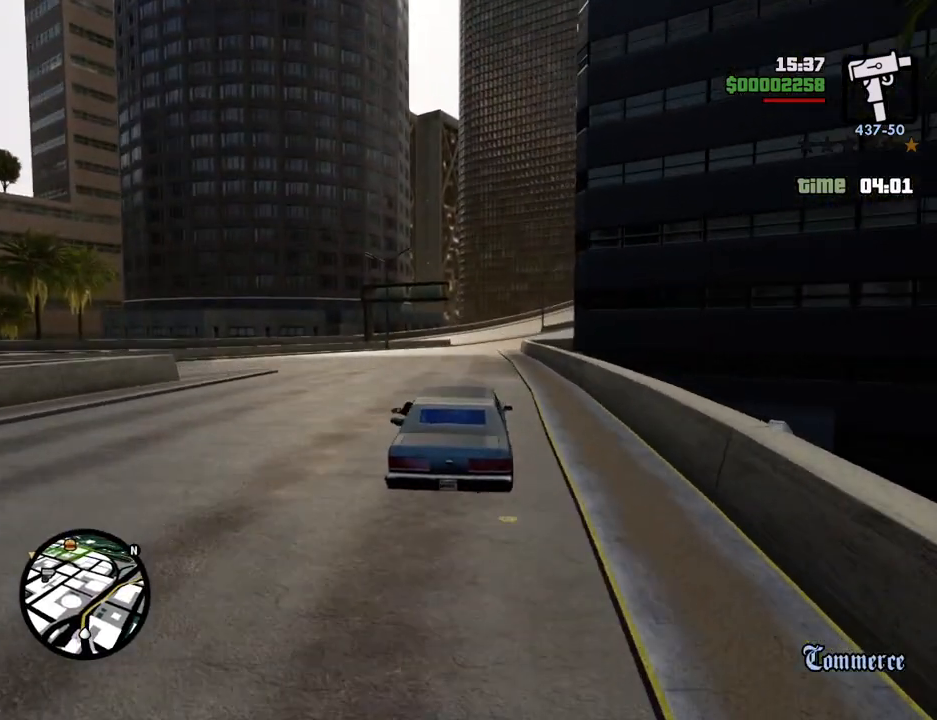
{"keys": ["w"], "mouse": [], "events": []}
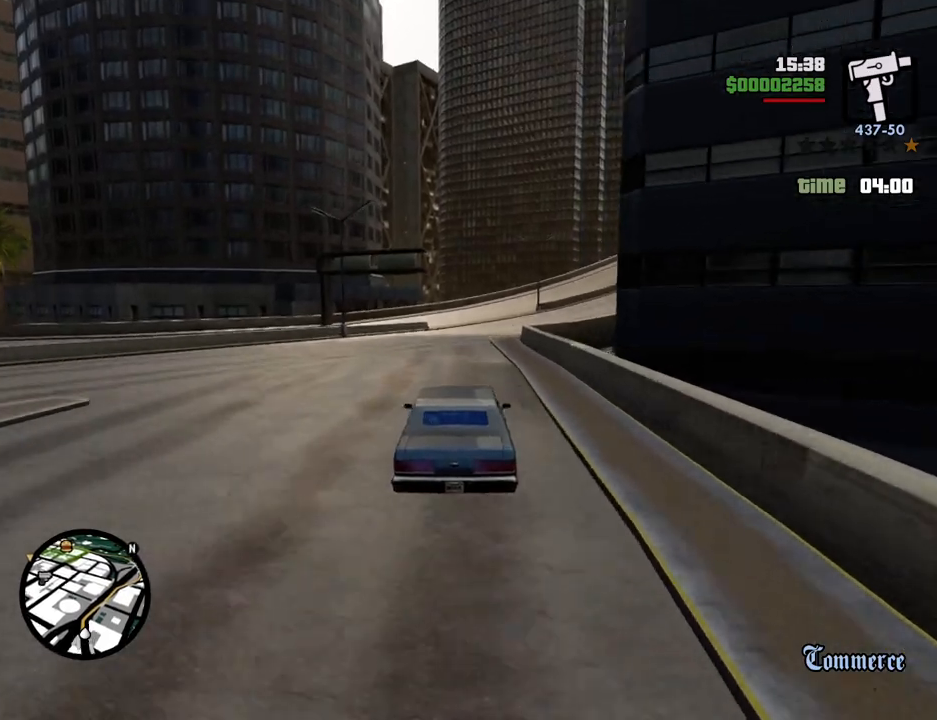
{"keys": ["w"], "mouse": [], "events": []}
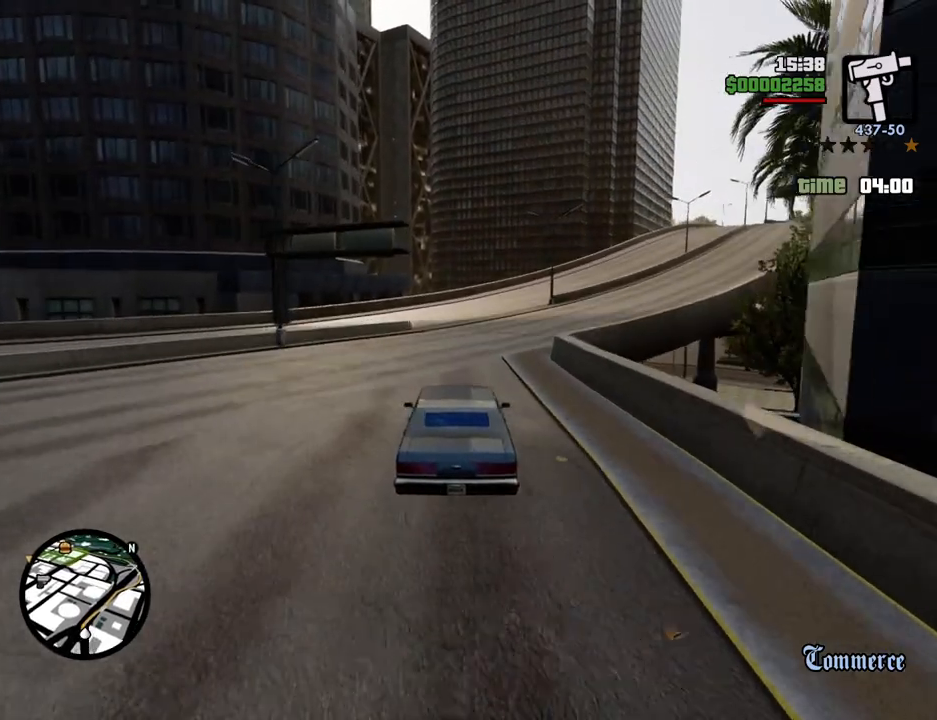
{"keys": ["d", "w"], "mouse": [], "events": [[100, "d", "down"]]}
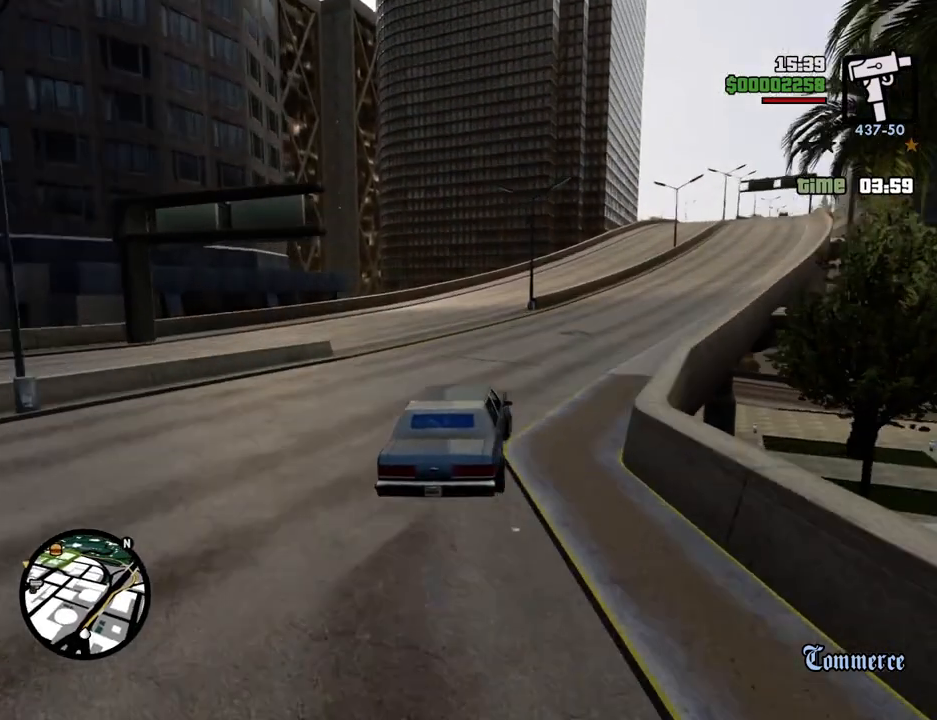
{"keys": ["w"], "mouse": [], "events": [[401, "d", "up"]]}
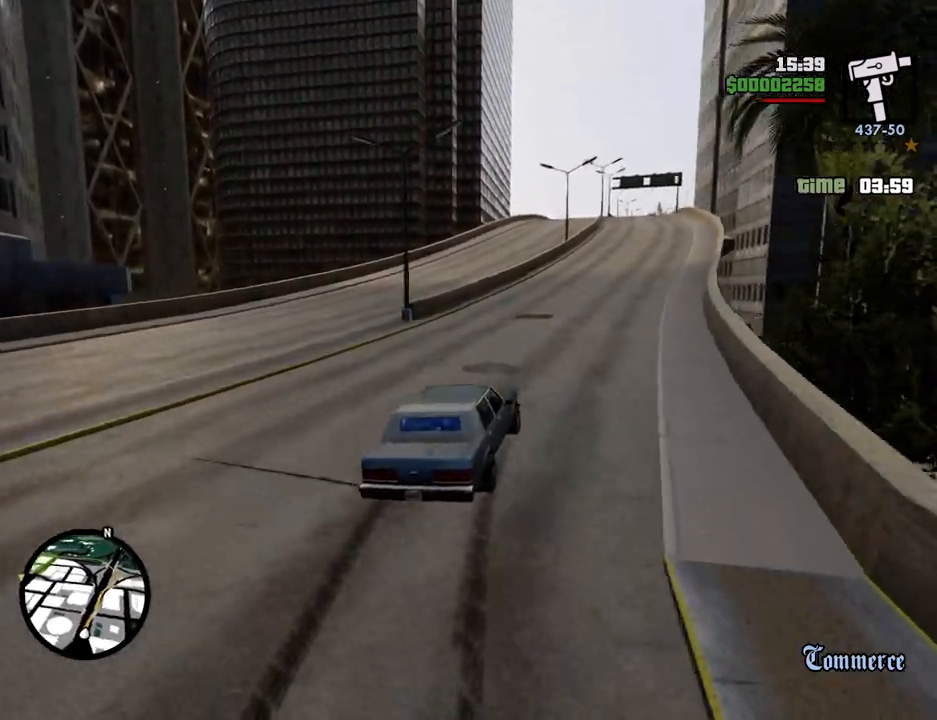
{"keys": ["w"], "mouse": [], "events": []}
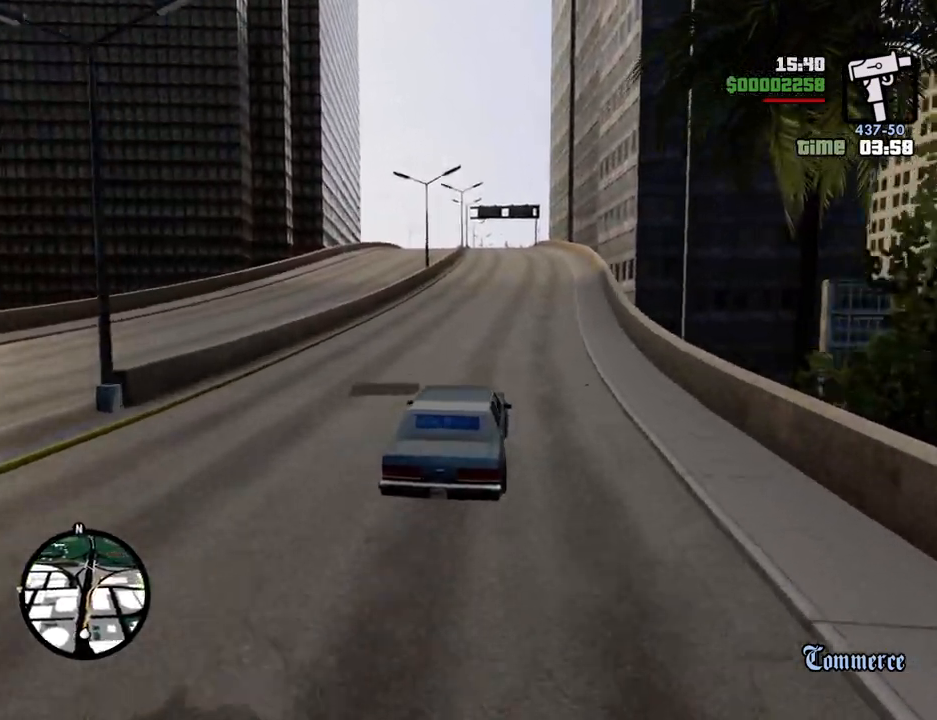
{"keys": ["w"], "mouse": [], "events": []}
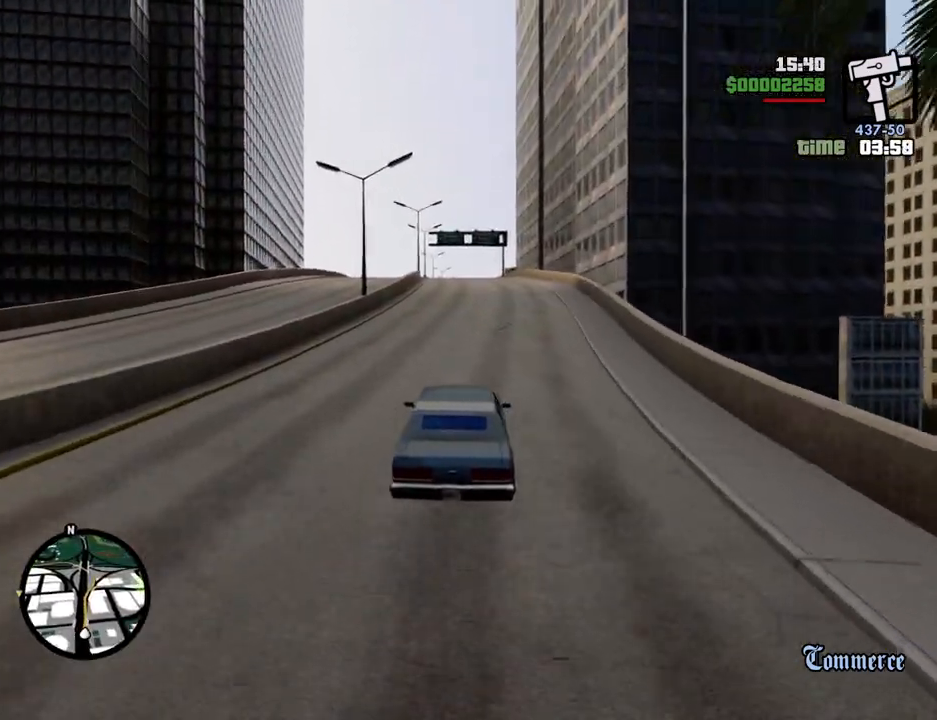
{"keys": ["w"], "mouse": [], "events": []}
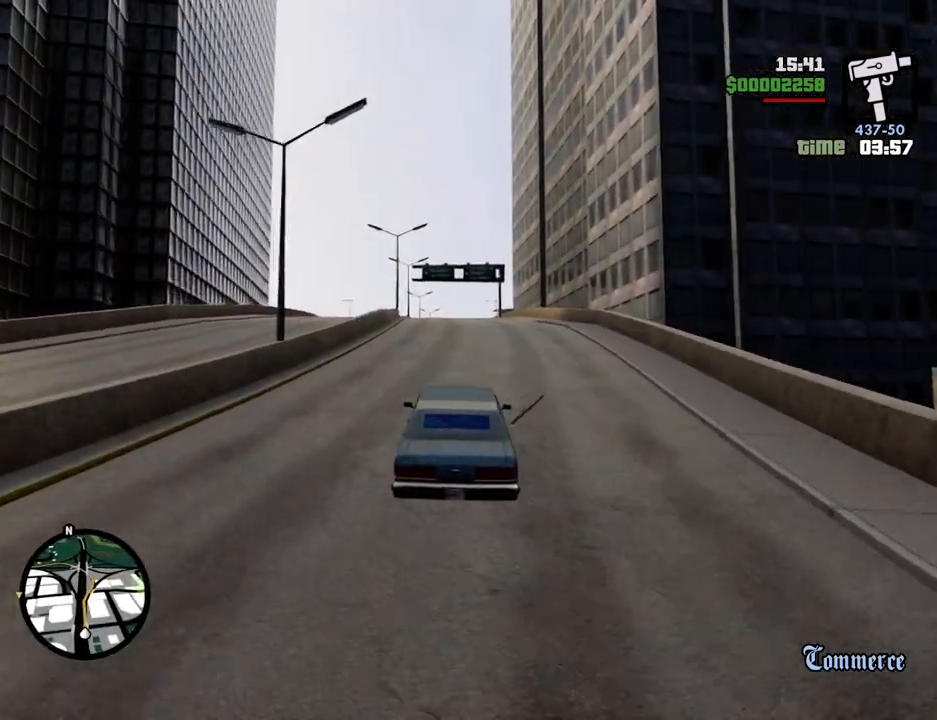
{"keys": ["w"], "mouse": [], "events": []}
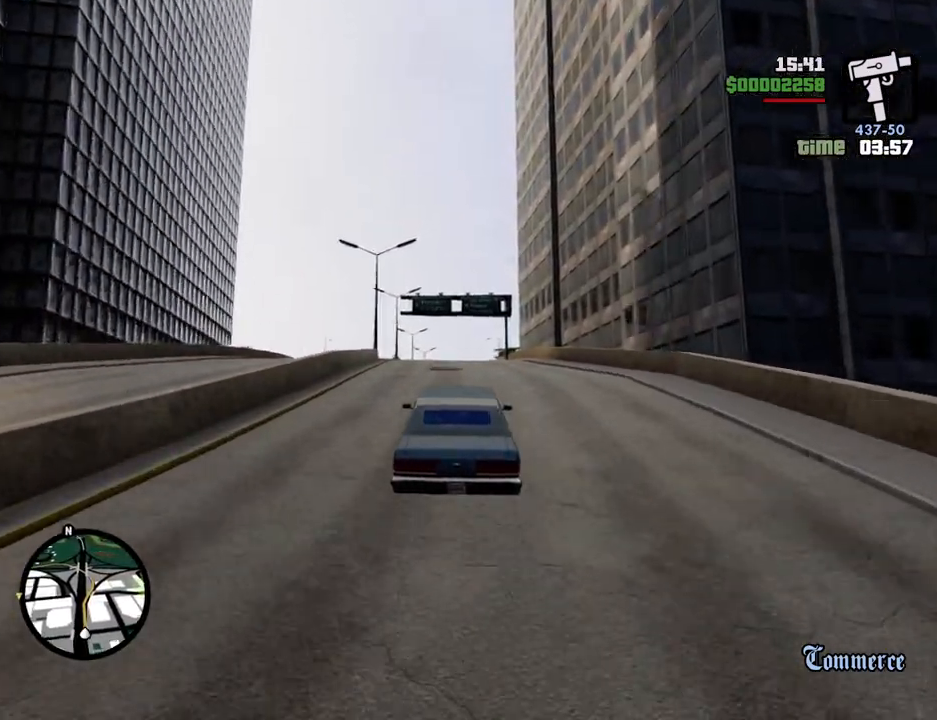
{"keys": ["w"], "mouse": [], "events": [[101, "a", "down"], [251, "a", "up"]]}
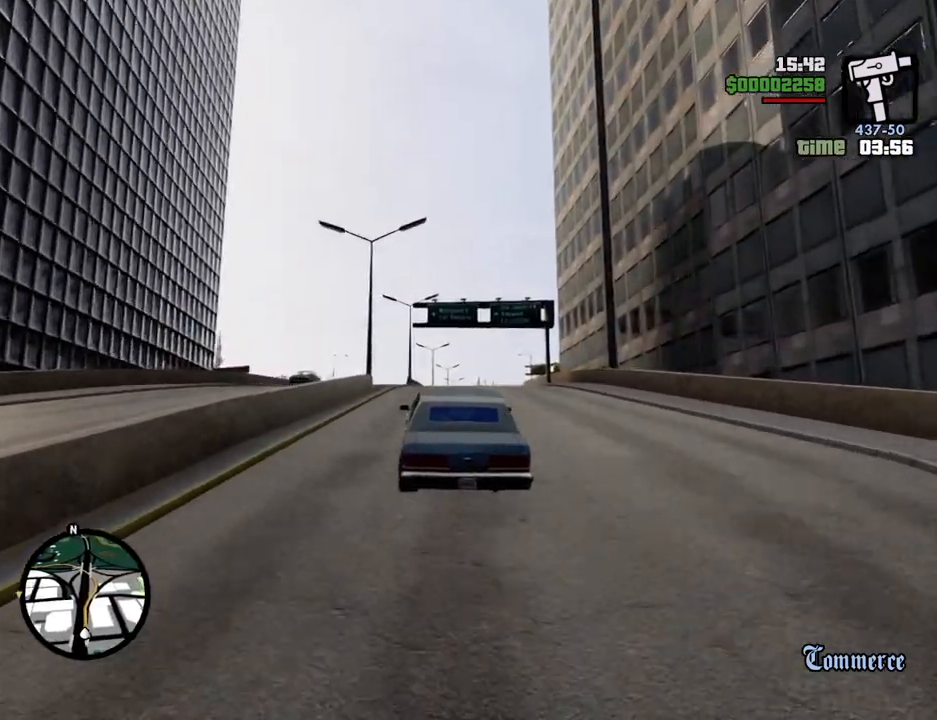
{"keys": ["w"], "mouse": [], "events": [[117, "a", "down"], [250, "a", "up"]]}
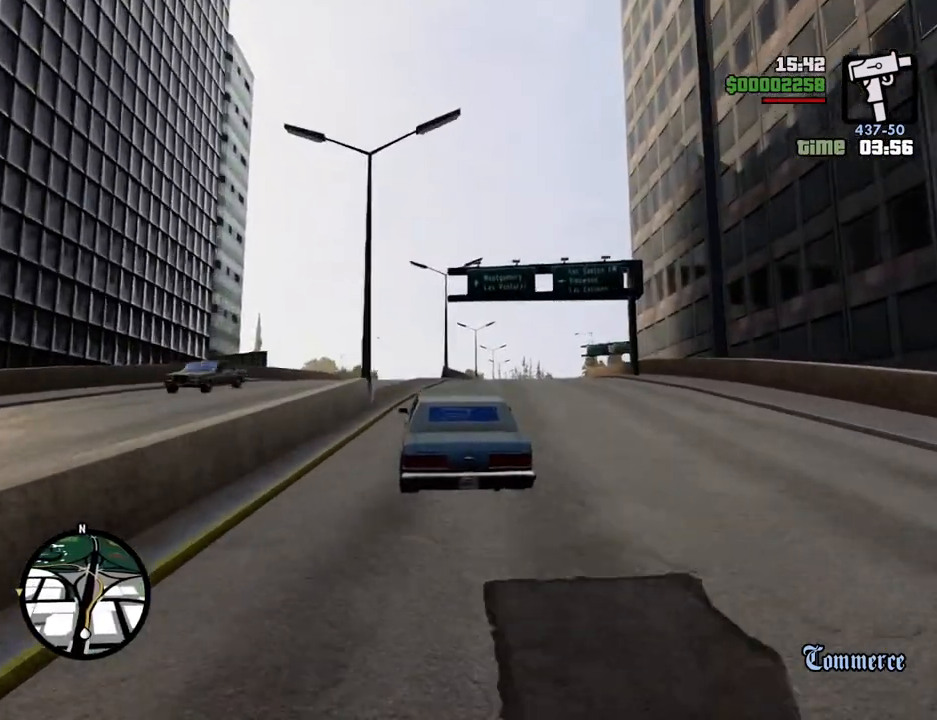
{"keys": ["w"], "mouse": [], "events": [[183, "a", "down"], [234, "a", "up"]]}
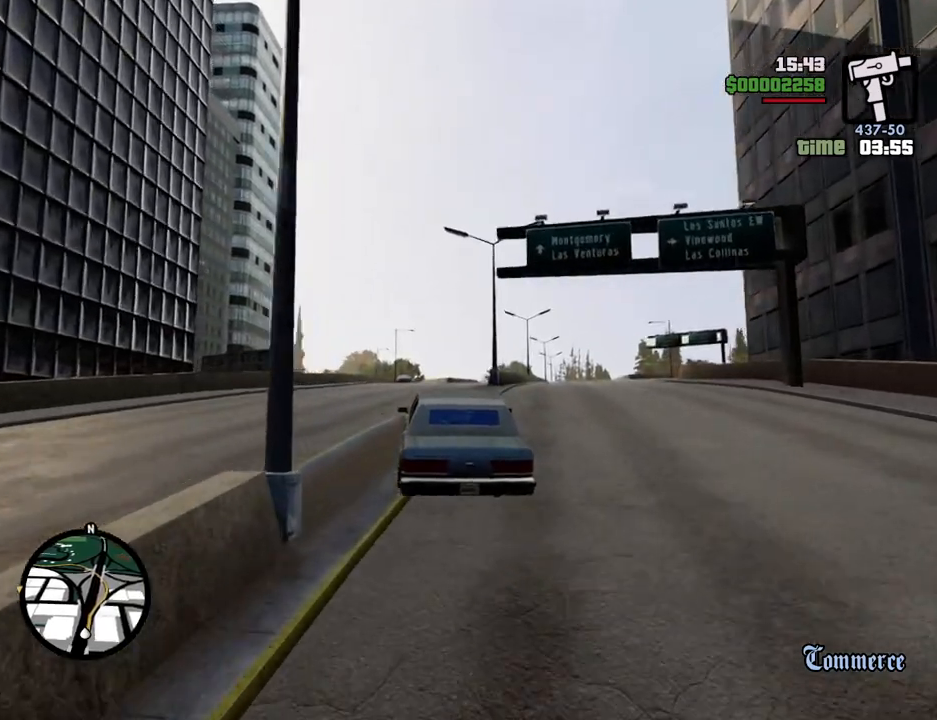
{"keys": ["w"], "mouse": [], "events": [[100, "d", "down"], [200, "d", "up"]]}
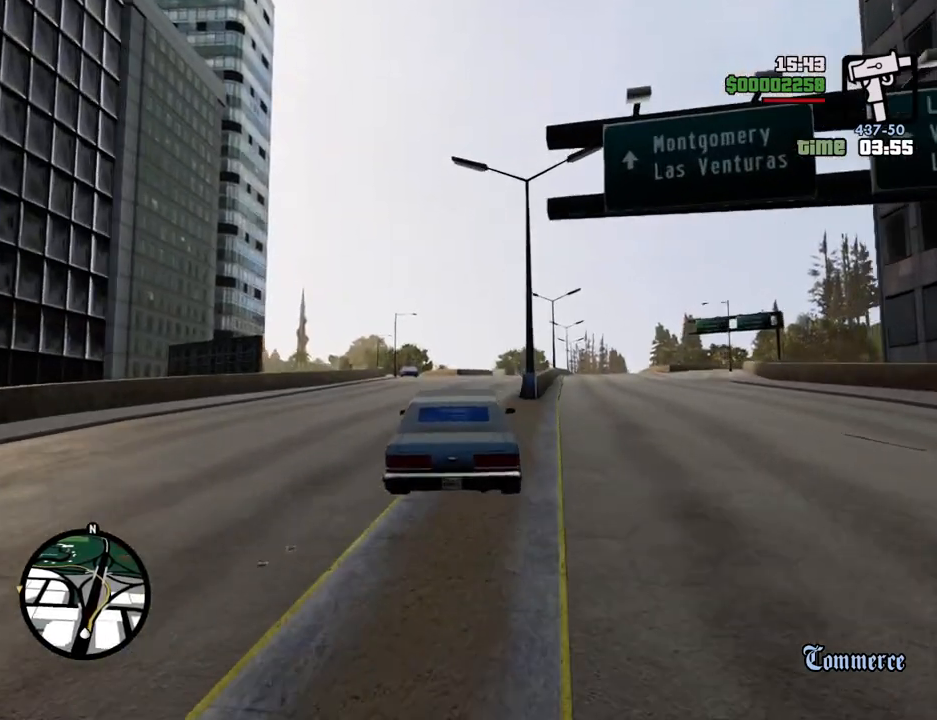
{"keys": ["w"], "mouse": [], "events": []}
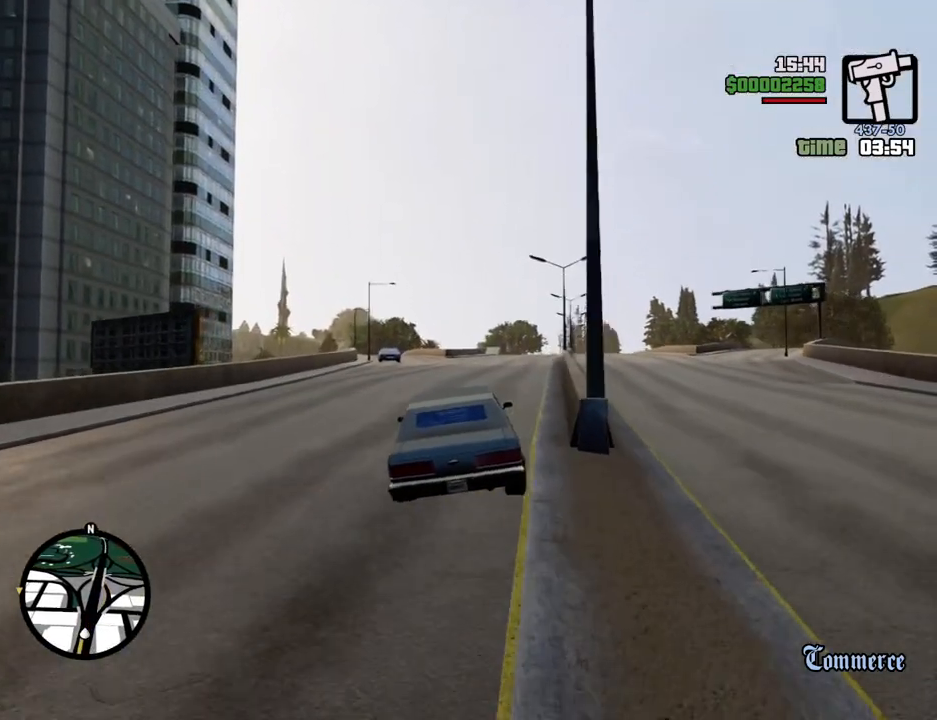
{"keys": ["w"], "mouse": [], "events": []}
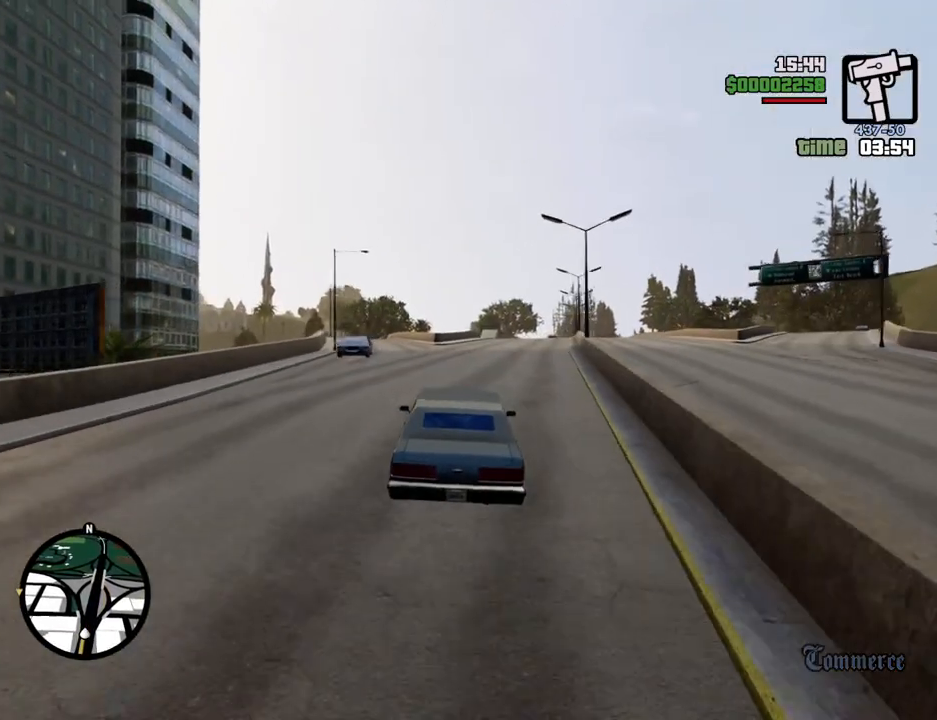
{"keys": ["w"], "mouse": [], "events": [[51, "a", "down"], [151, "a", "up"]]}
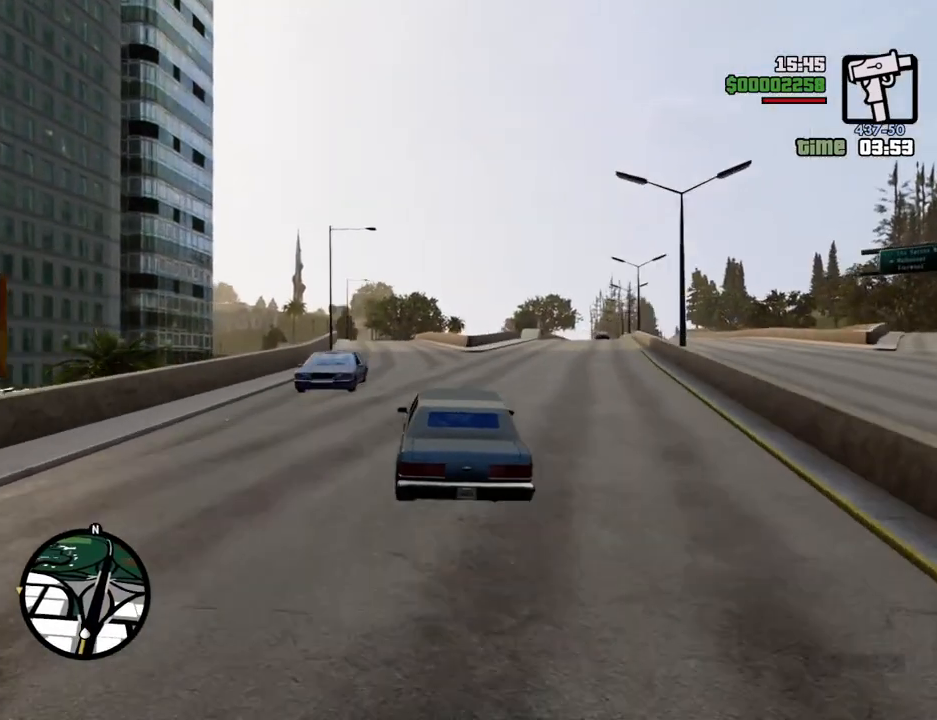
{"keys": ["w"], "mouse": [], "events": []}
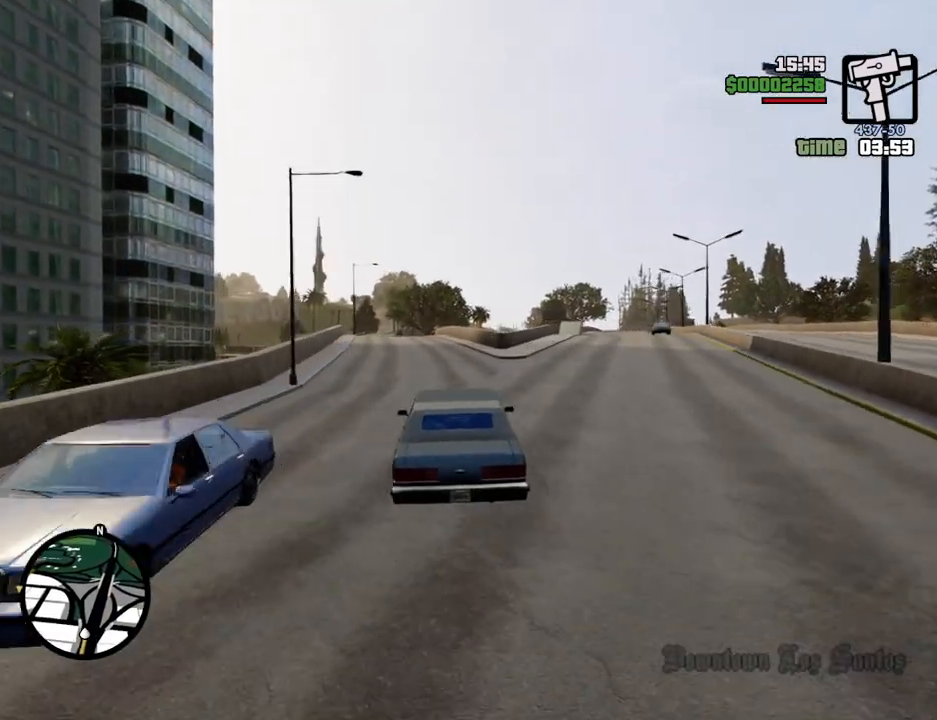
{"keys": ["w"], "mouse": [], "events": []}
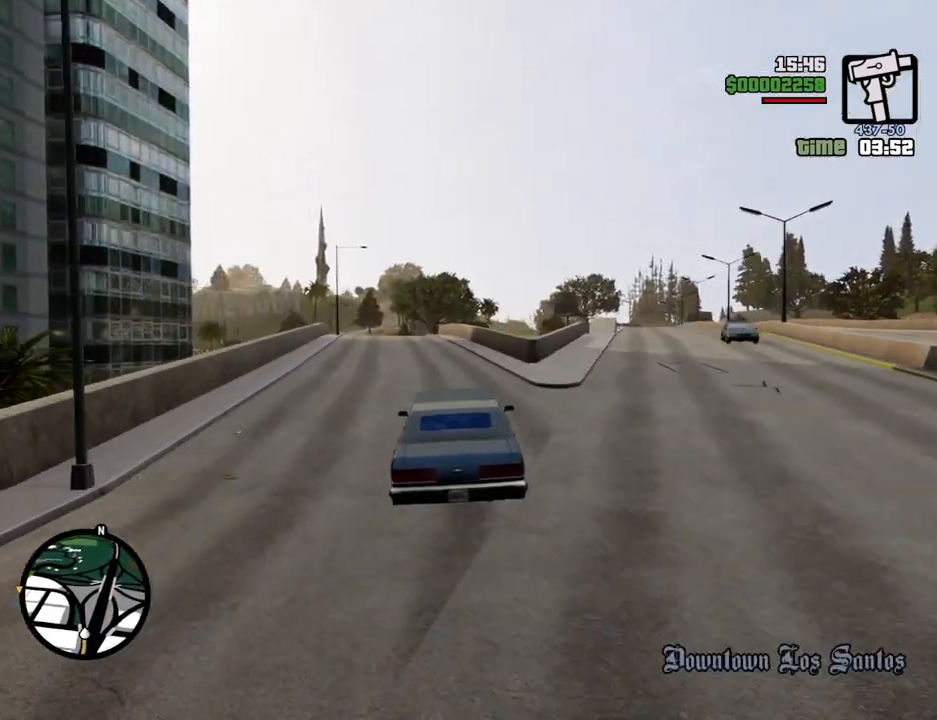
{"keys": ["w"], "mouse": [], "events": [[200, "a", "down"], [284, "a", "up"]]}
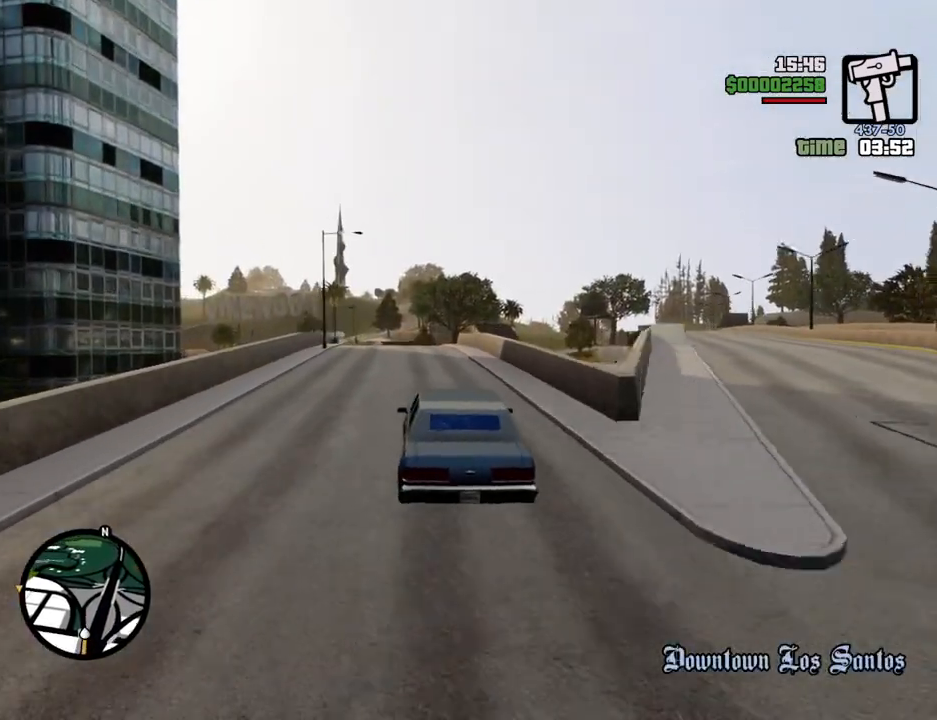
{"keys": ["w"], "mouse": [], "events": [[401, "a", "down"], [451, "a", "up"]]}
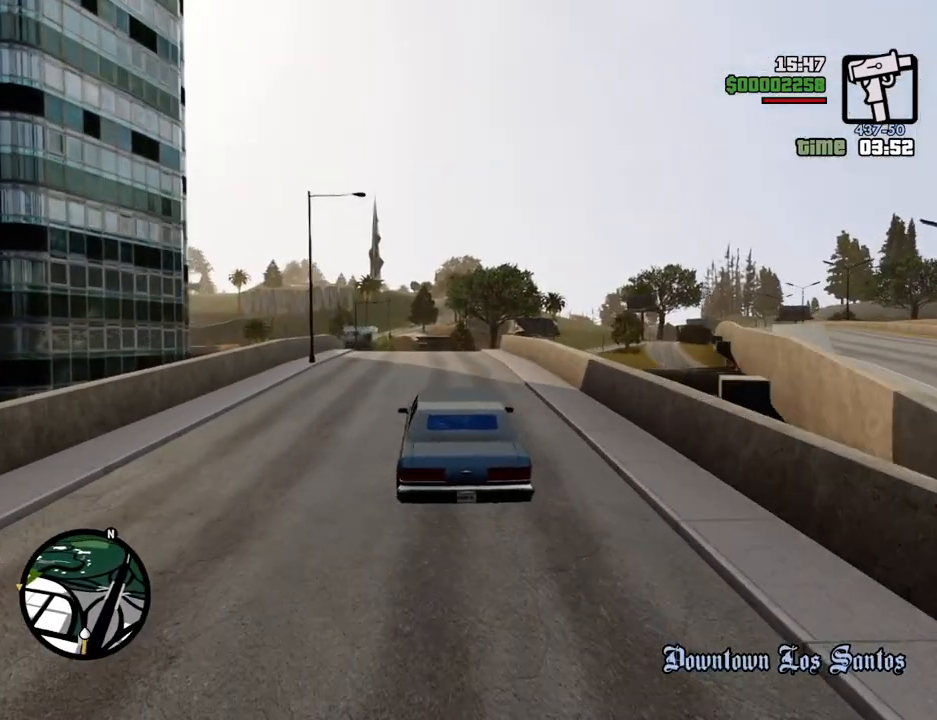
{"keys": ["w"], "mouse": [], "events": [[268, "d", "down"], [418, "d", "up"]]}
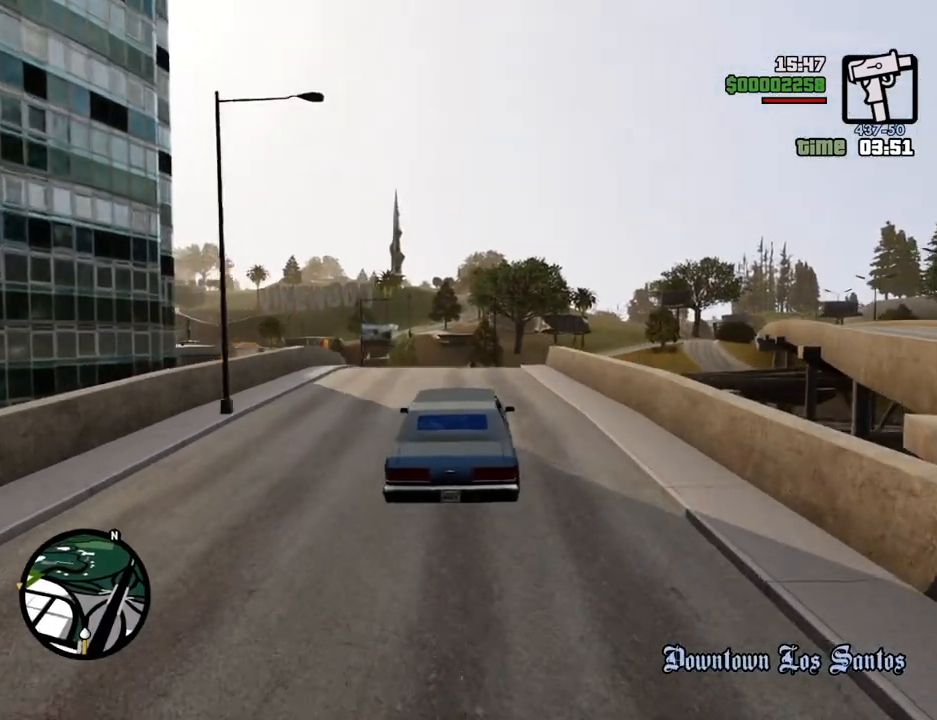
{"keys": ["w"], "mouse": [], "events": []}
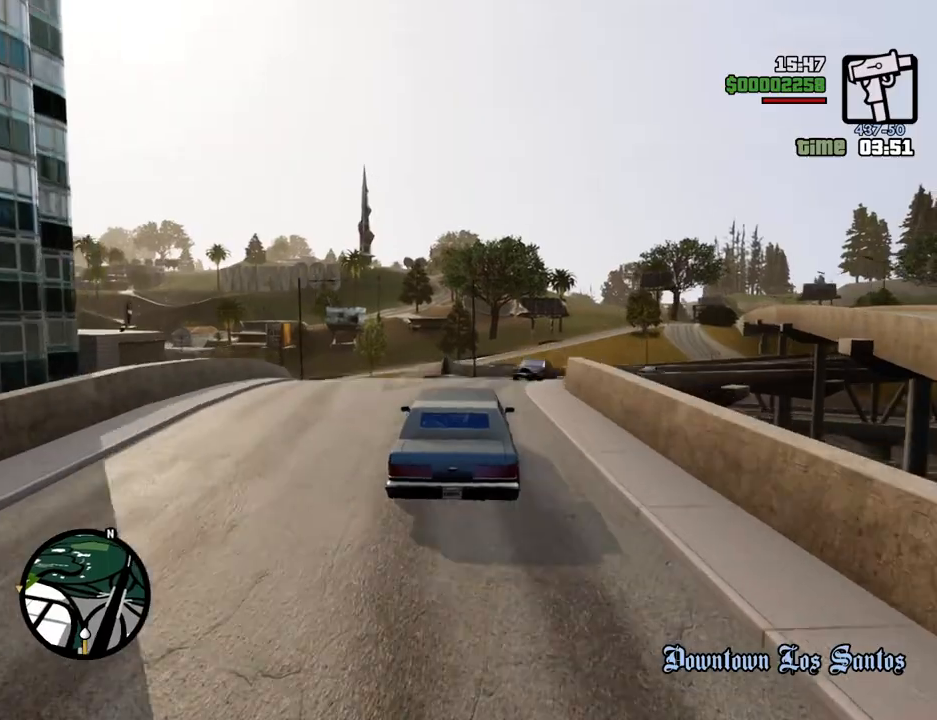
{"keys": ["a", "w"], "mouse": [], "events": [[167, "a", "down"], [250, "a", "up"], [451, "a", "down"]]}
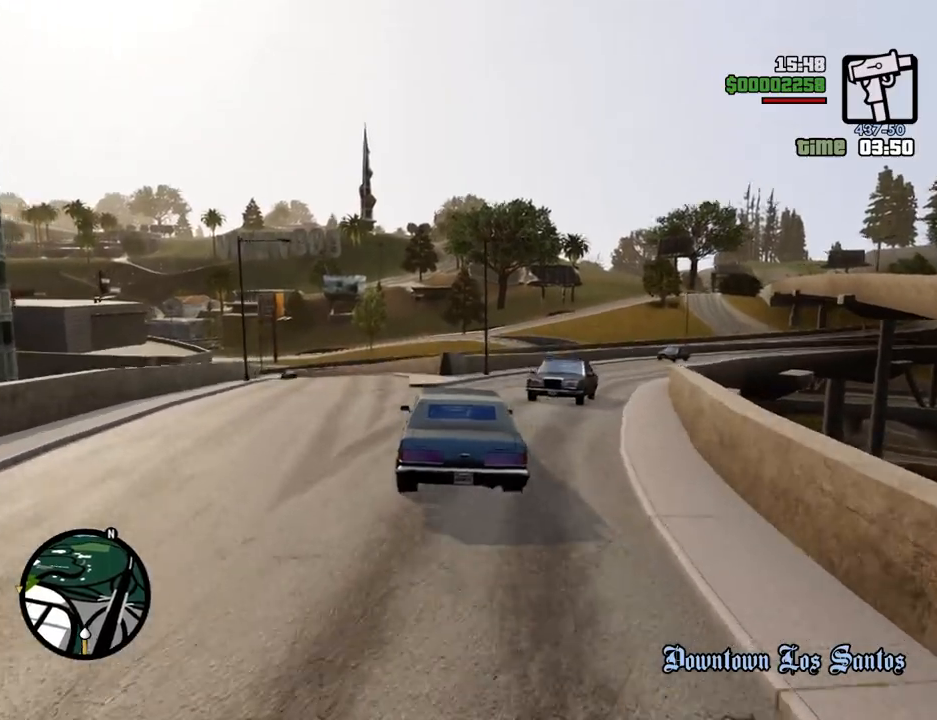
{"keys": ["w"], "mouse": [], "events": [[84, "a", "up"], [468, "d", "down"], [501, "d", "up"]]}
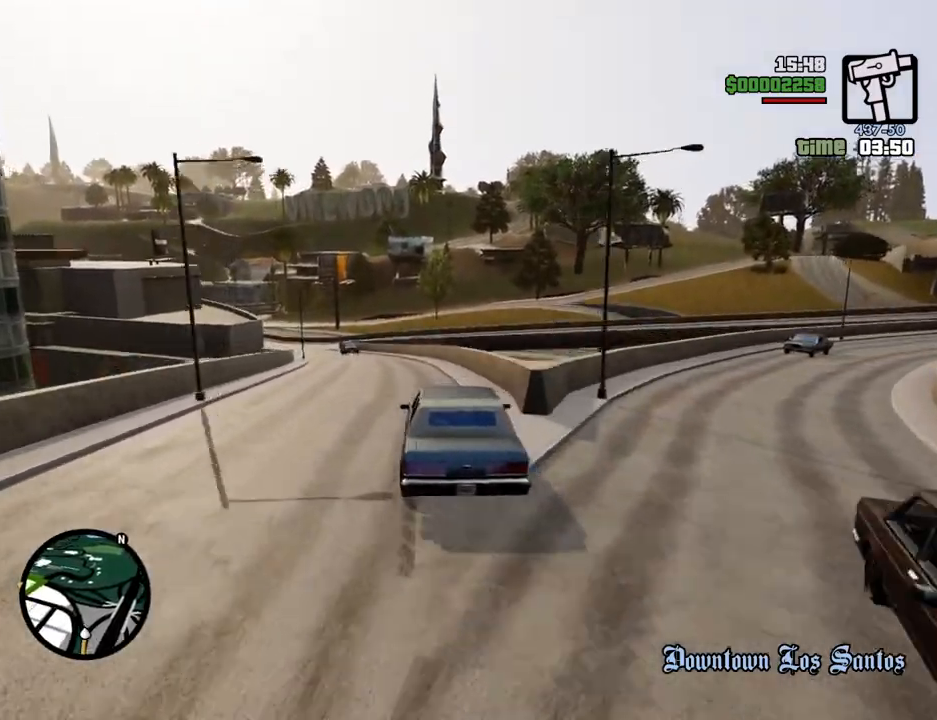
{"keys": ["a", "w"], "mouse": [], "events": [[234, "a", "down"]]}
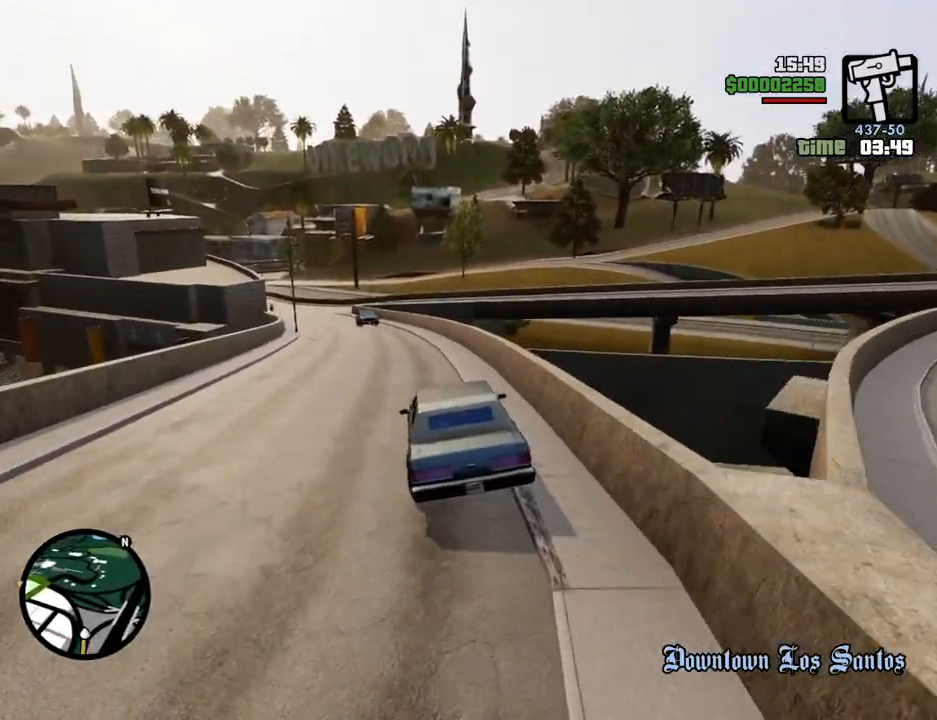
{"keys": ["d", "w"], "mouse": [], "events": [[17, "a", "up"], [251, "a", "down"], [351, "a", "up"], [485, "d", "down"]]}
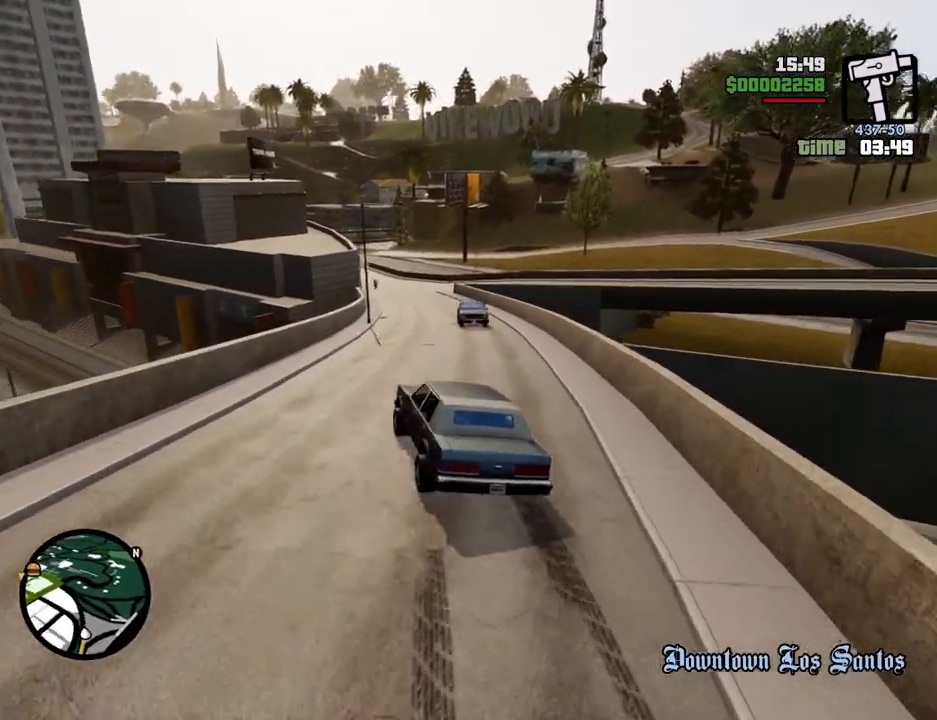
{"keys": ["a", "w"], "mouse": [], "events": [[417, "a", "down"], [417, "d", "up"]]}
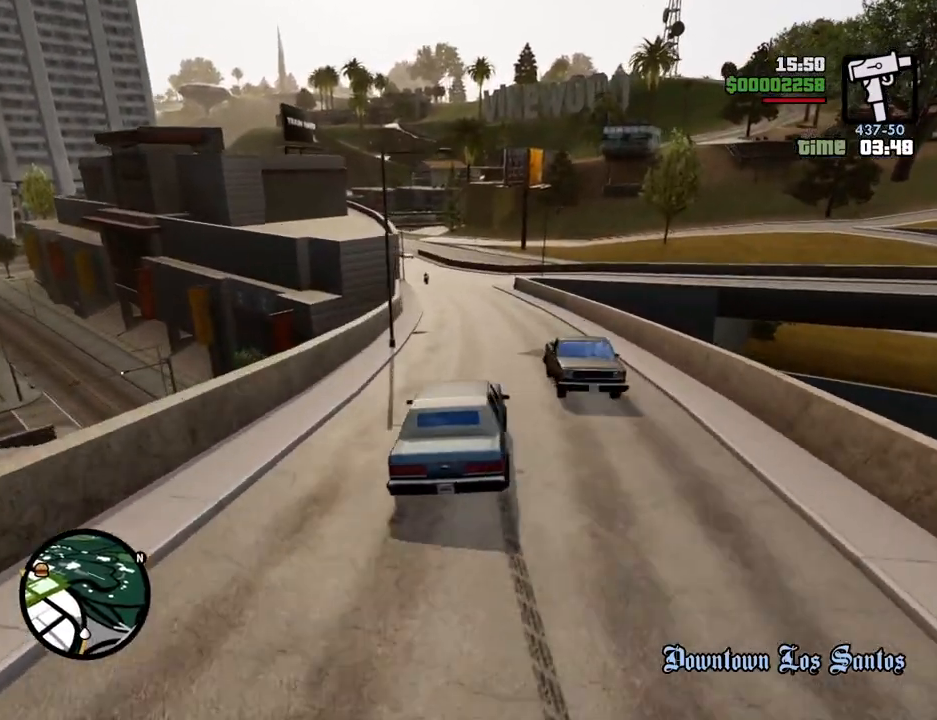
{"keys": ["w"], "mouse": [], "events": [[100, "a", "up"]]}
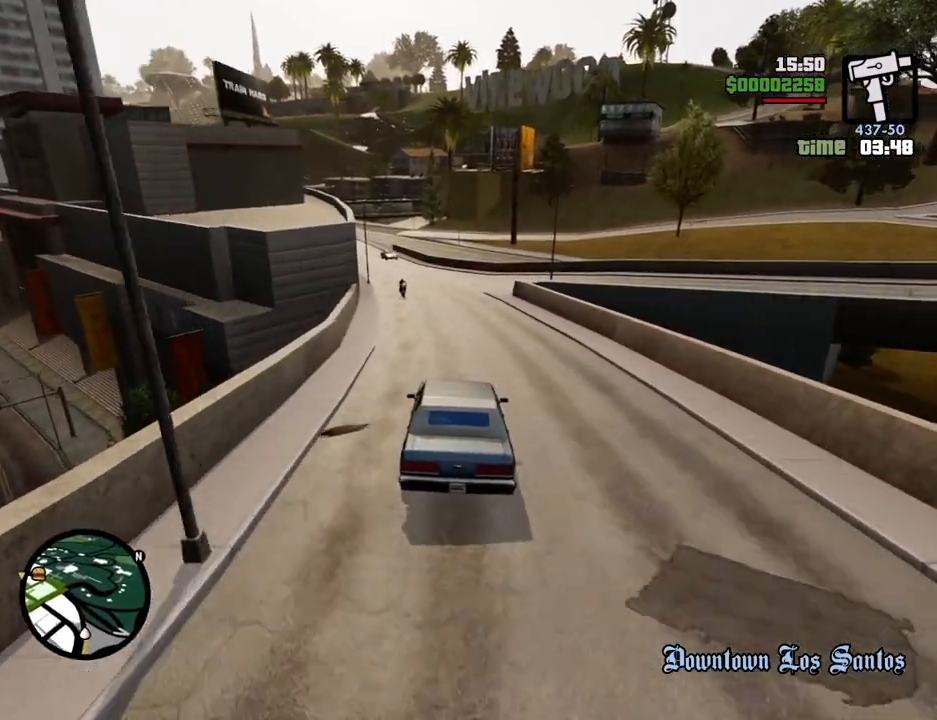
{"keys": ["w"], "mouse": [], "events": []}